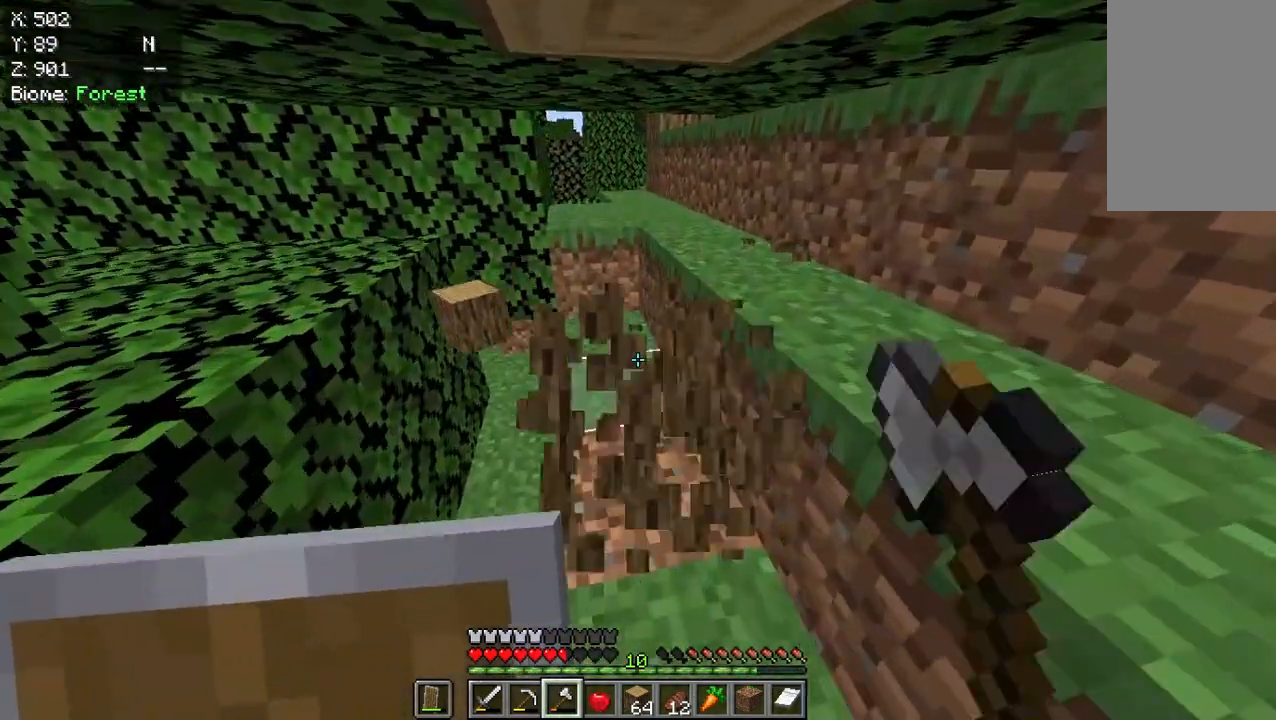
Gameplay with keyboard and mouse; each line is a JSON object with the keys and mouse buttons held at the frame after it. "events" lists presses ("down") and releases ("up") of "a", "d", "s", "w", "mouse_left" and "mouse_right" between this image and that frame as [ms after this image, input, new state], when the widget could be followed in between. "mouse_left", "mouse_right" = the "left", "right" buttons of the "mouse" list. No other keys are recorded. Fast repeated clicks can show as one long hold. Mouse movement is not recorded.
{"keys": [], "mouse": ["left"], "events": [[233, "w", "up"]]}
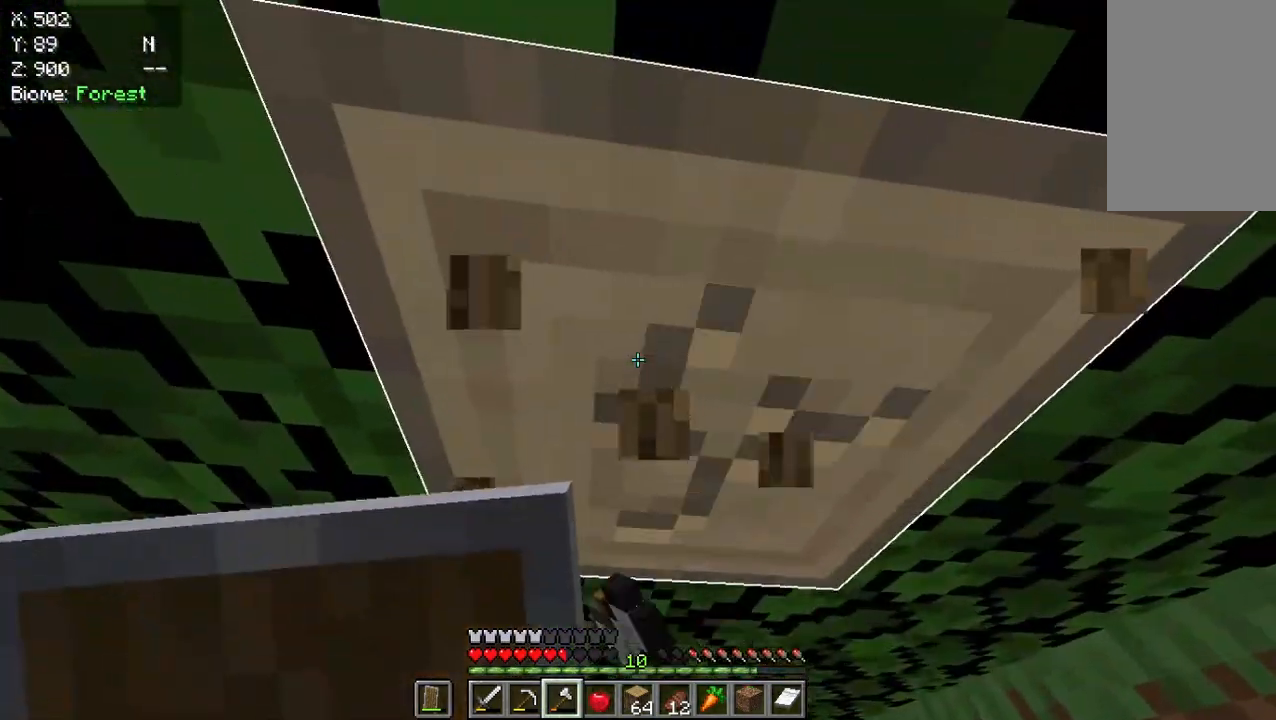
{"keys": [], "mouse": ["left"], "events": [[67, "w", "down"], [267, "w", "up"]]}
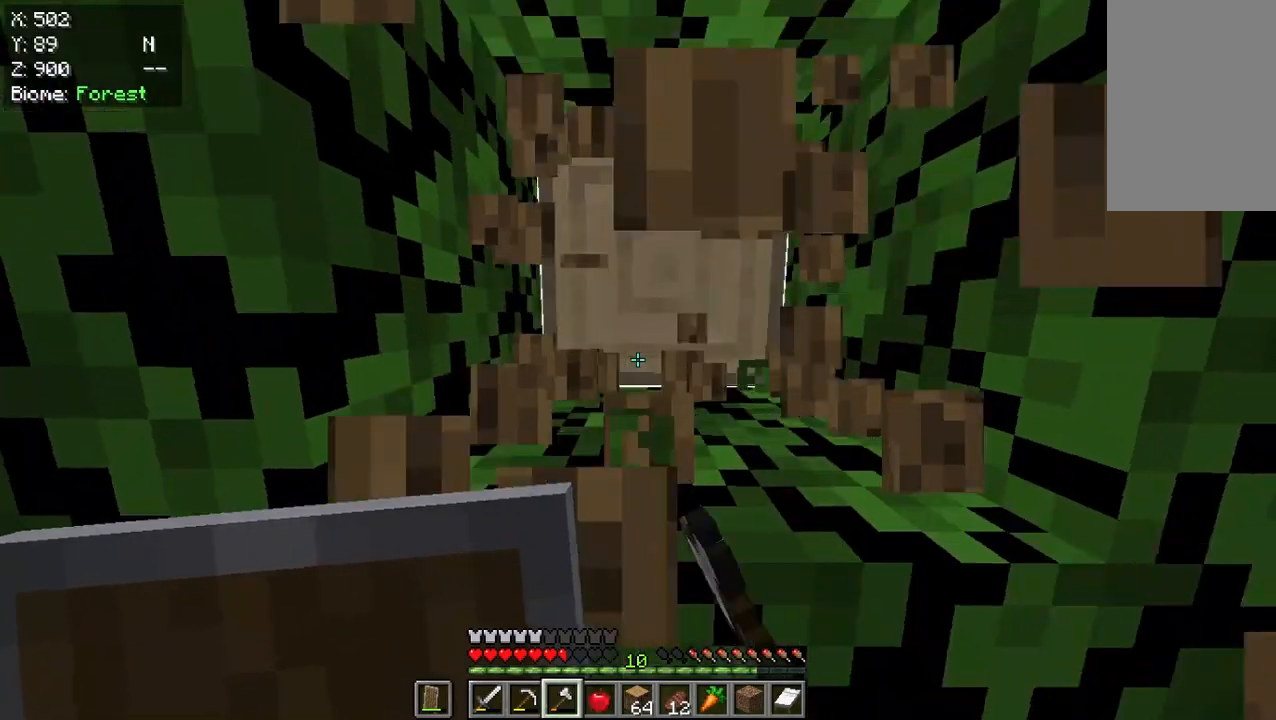
{"keys": [], "mouse": ["left"], "events": [[133, "s", "down"], [300, "s", "up"]]}
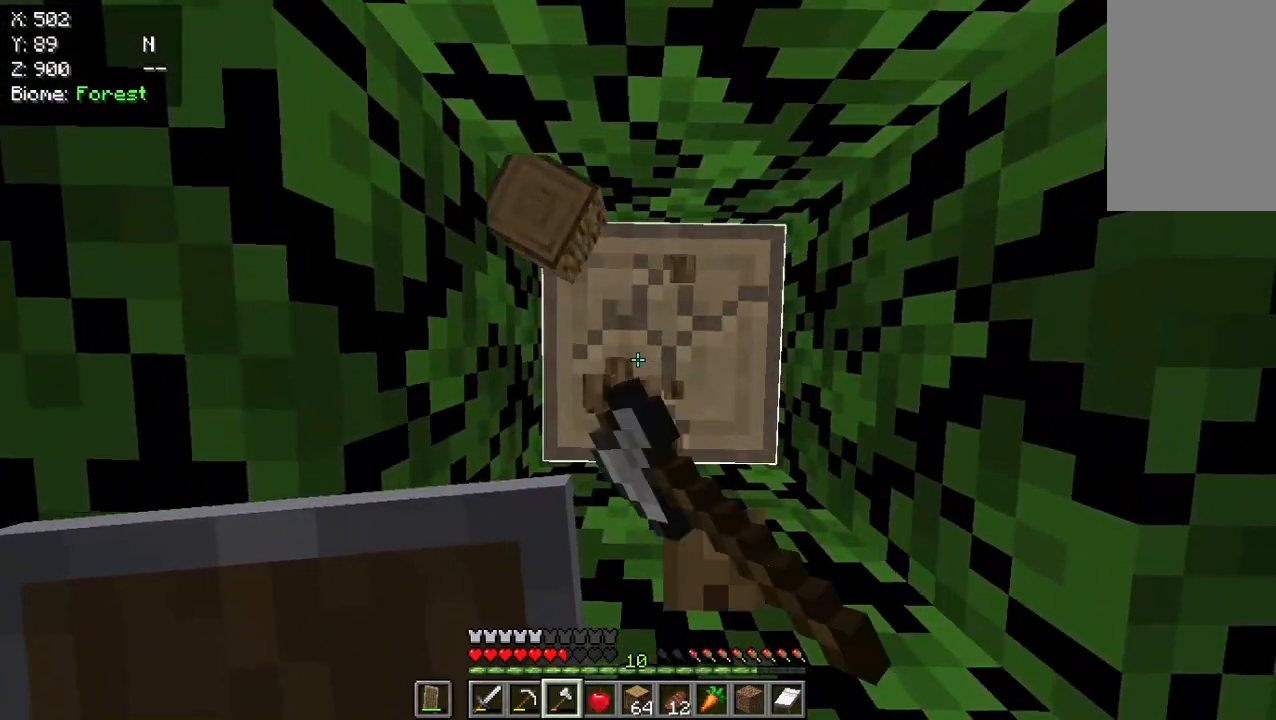
{"keys": [], "mouse": ["left"], "events": []}
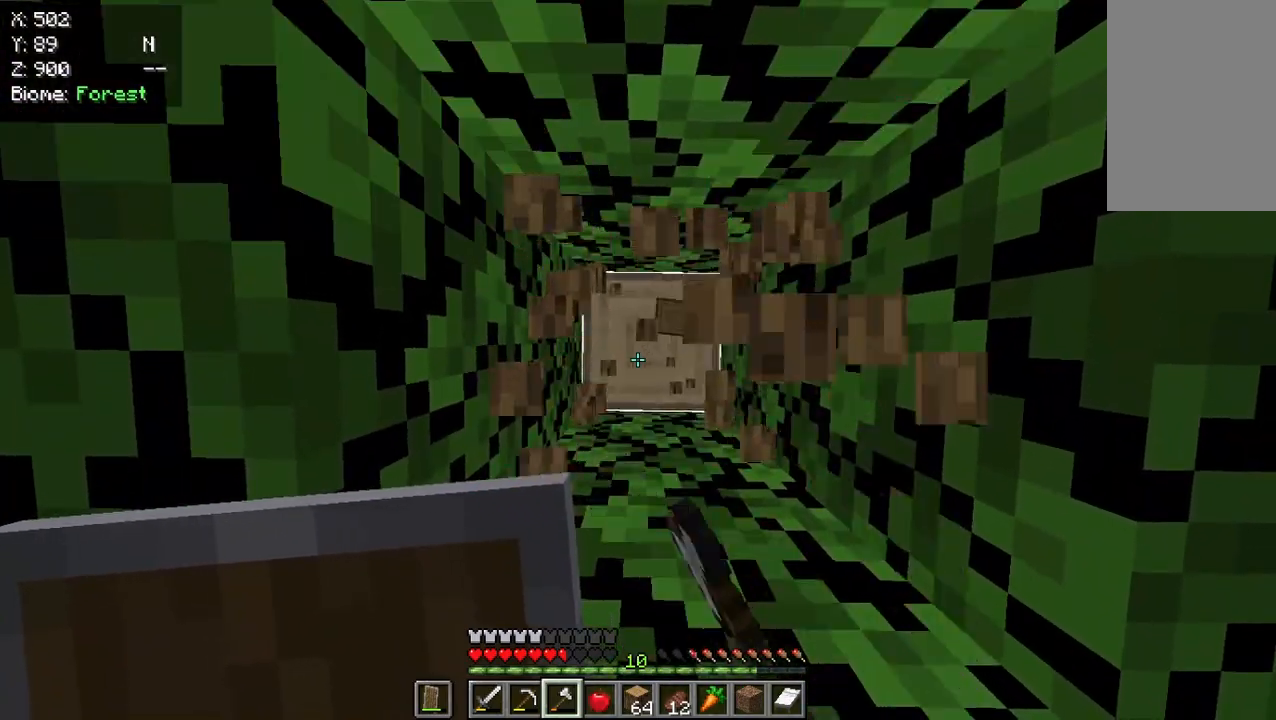
{"keys": [], "mouse": ["left"], "events": []}
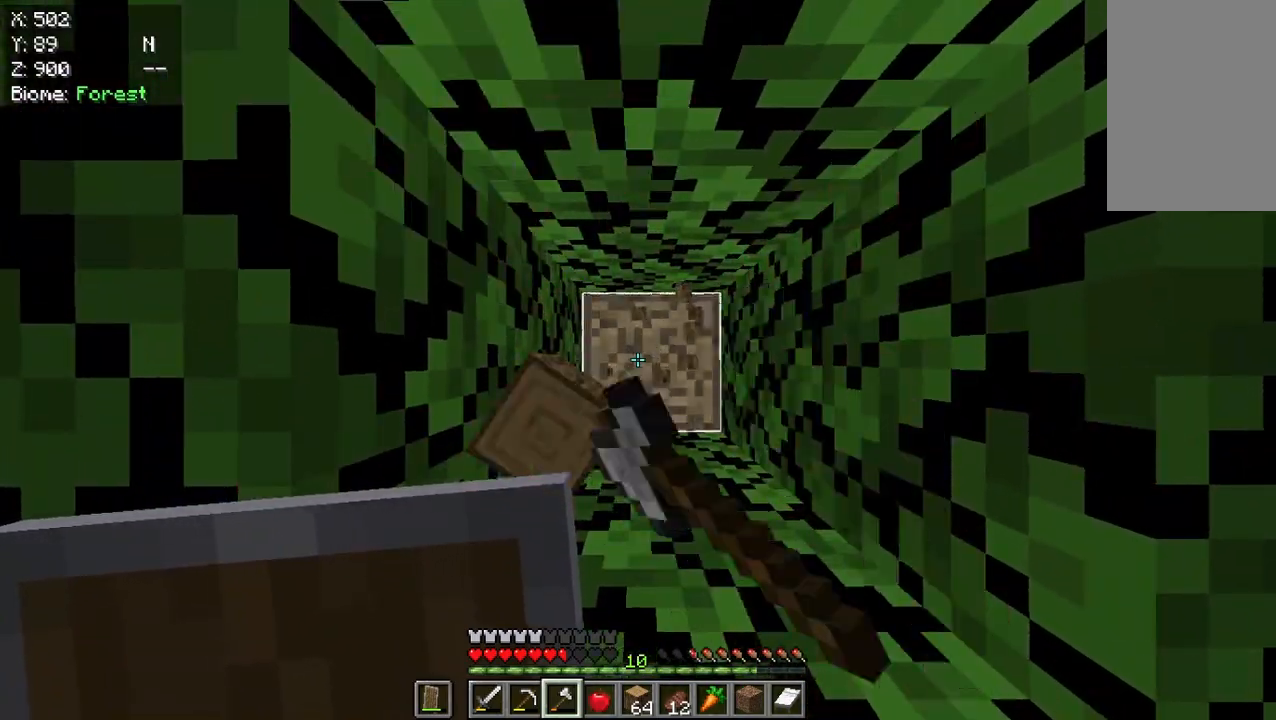
{"keys": [], "mouse": [], "events": [[500, "mouse_left", "up"]]}
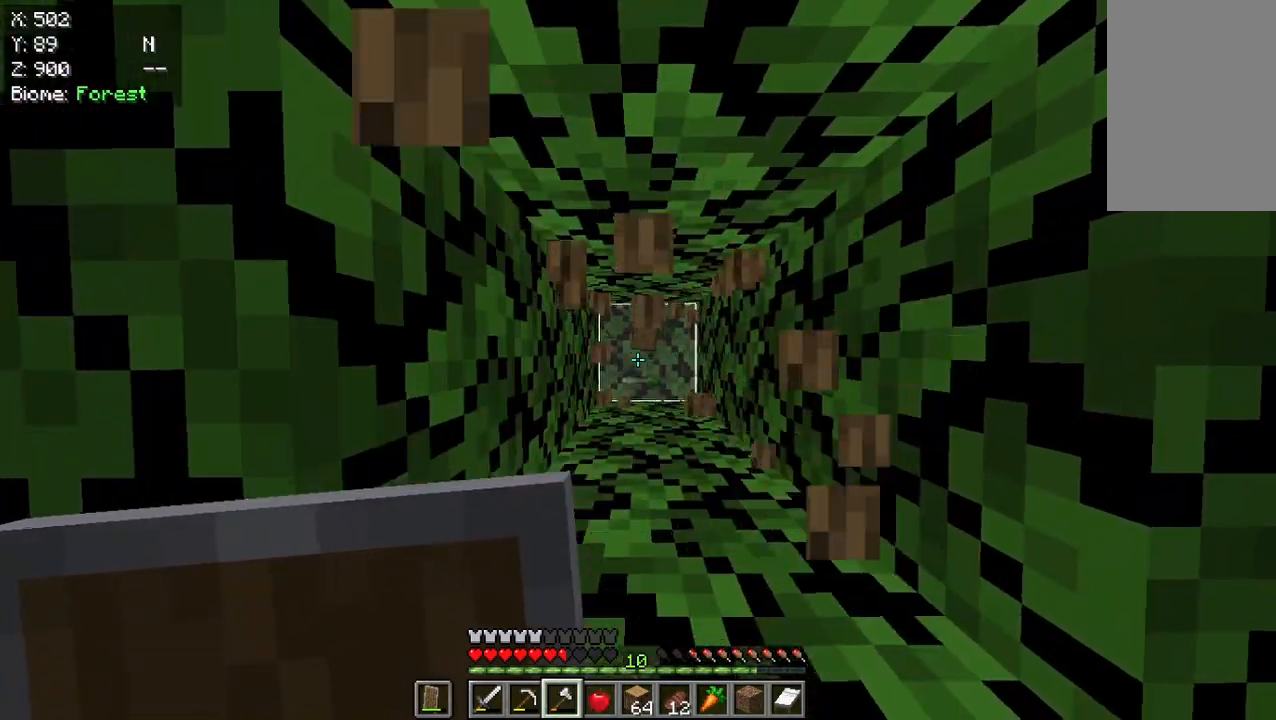
{"keys": [], "mouse": [], "events": []}
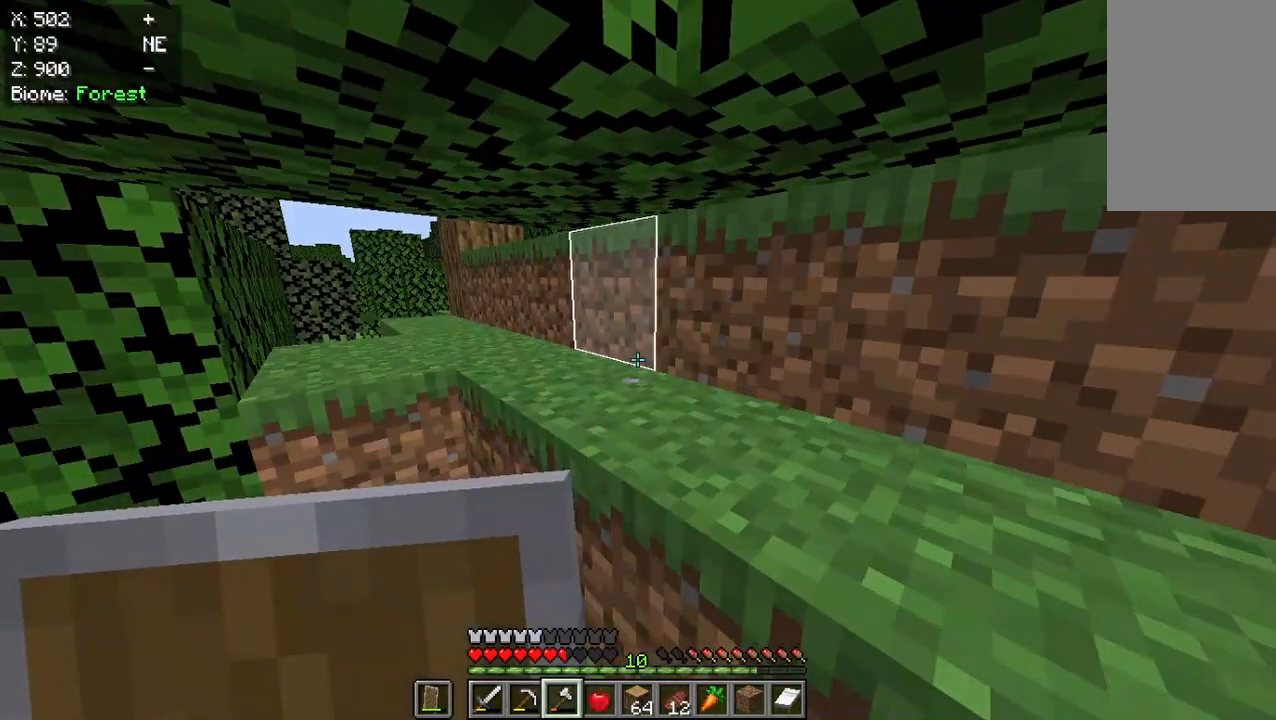
{"keys": [], "mouse": [], "events": []}
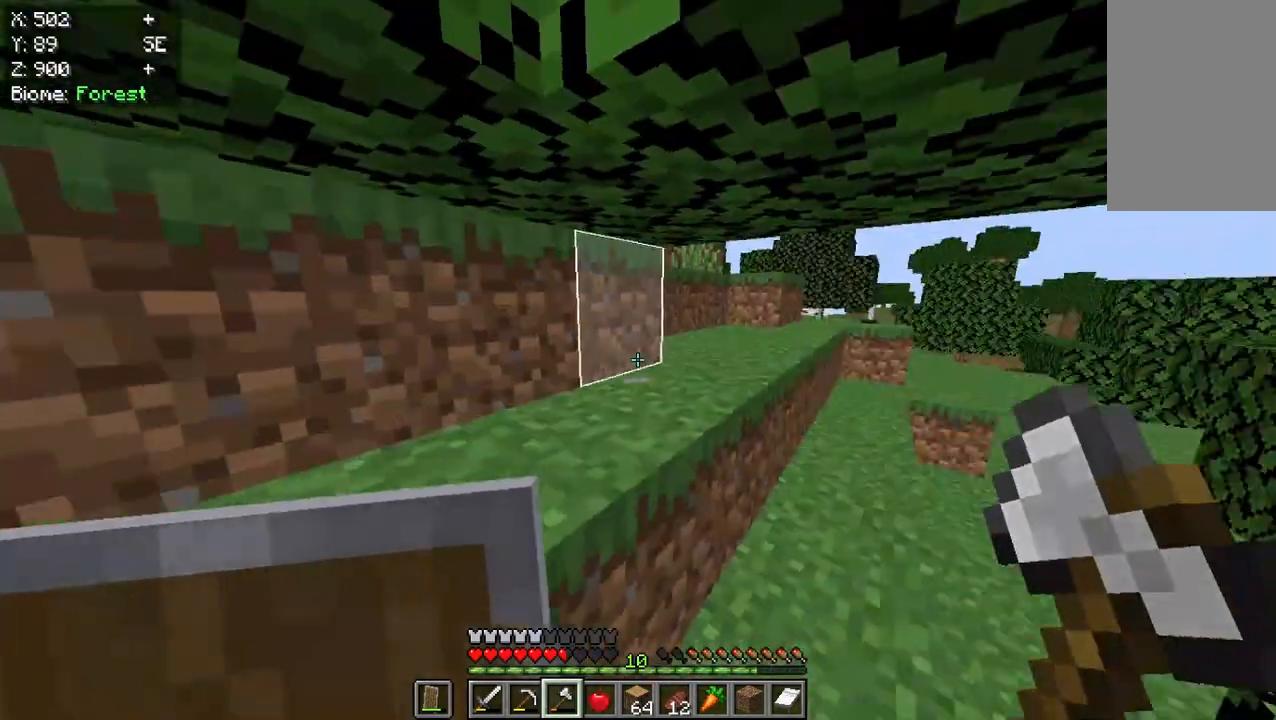
{"keys": ["w"], "mouse": [], "events": [[100, "w", "down"]]}
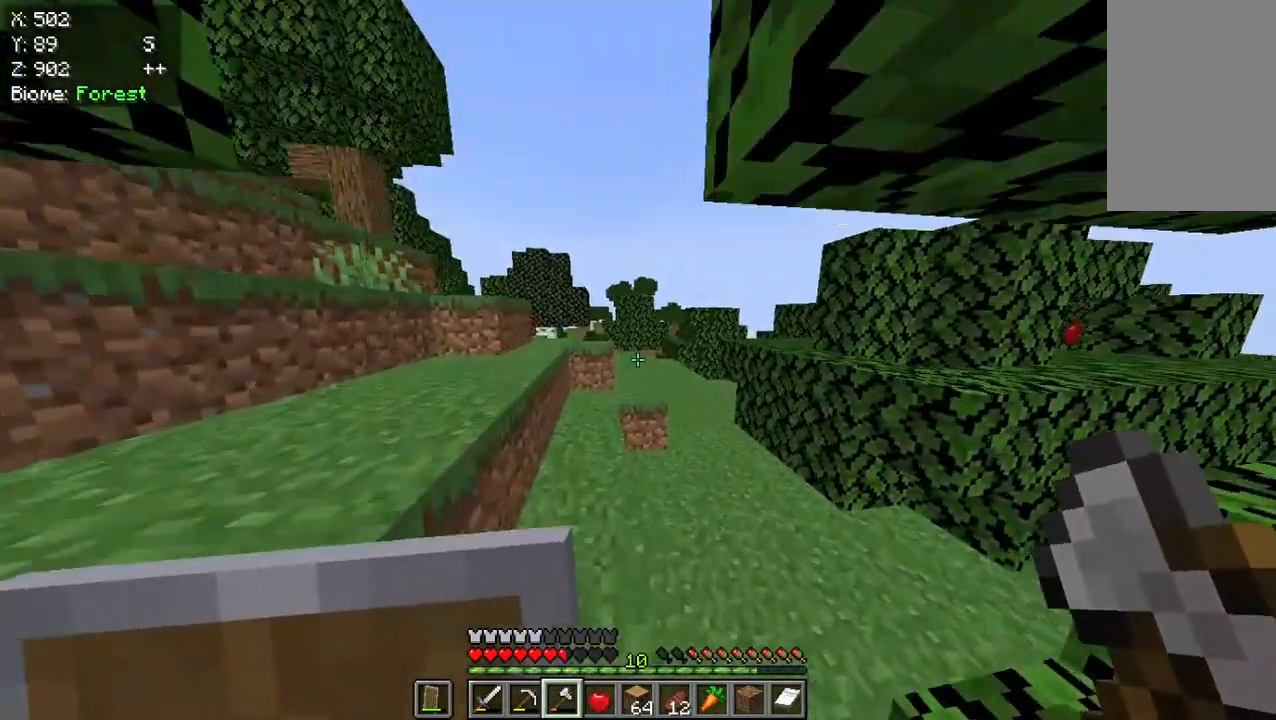
{"keys": ["w"], "mouse": [], "events": []}
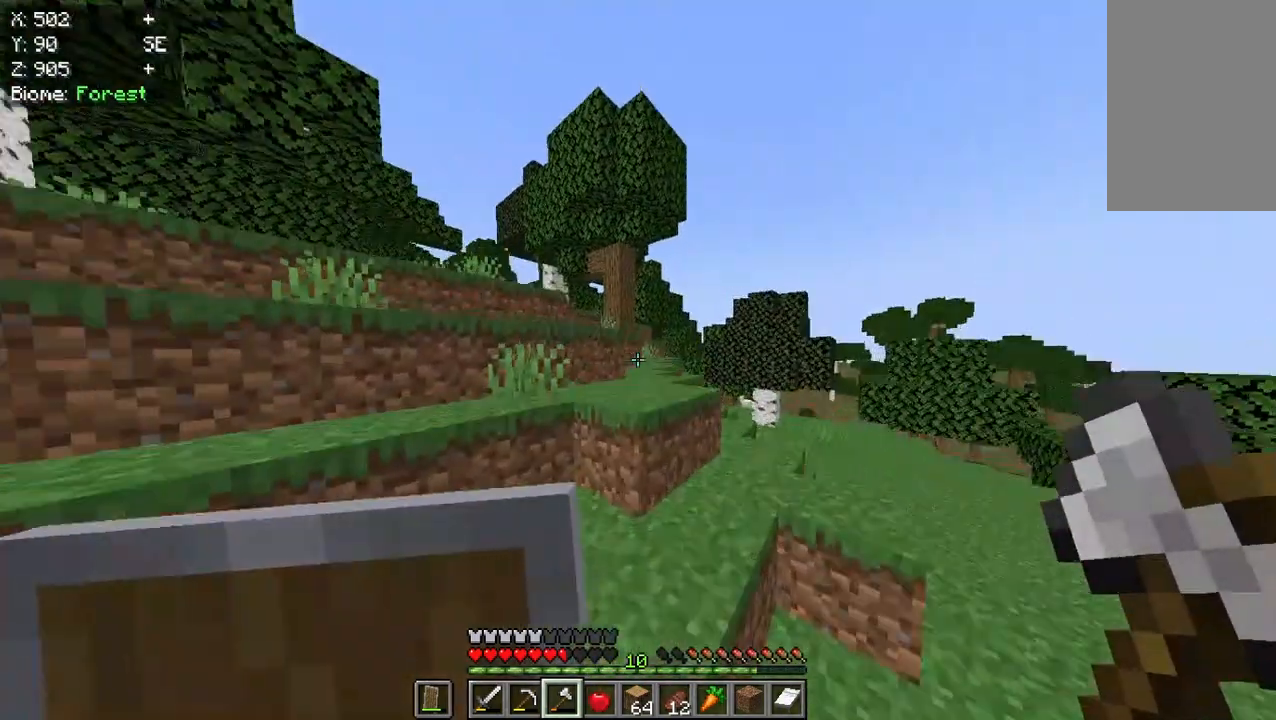
{"keys": ["w"], "mouse": [], "events": []}
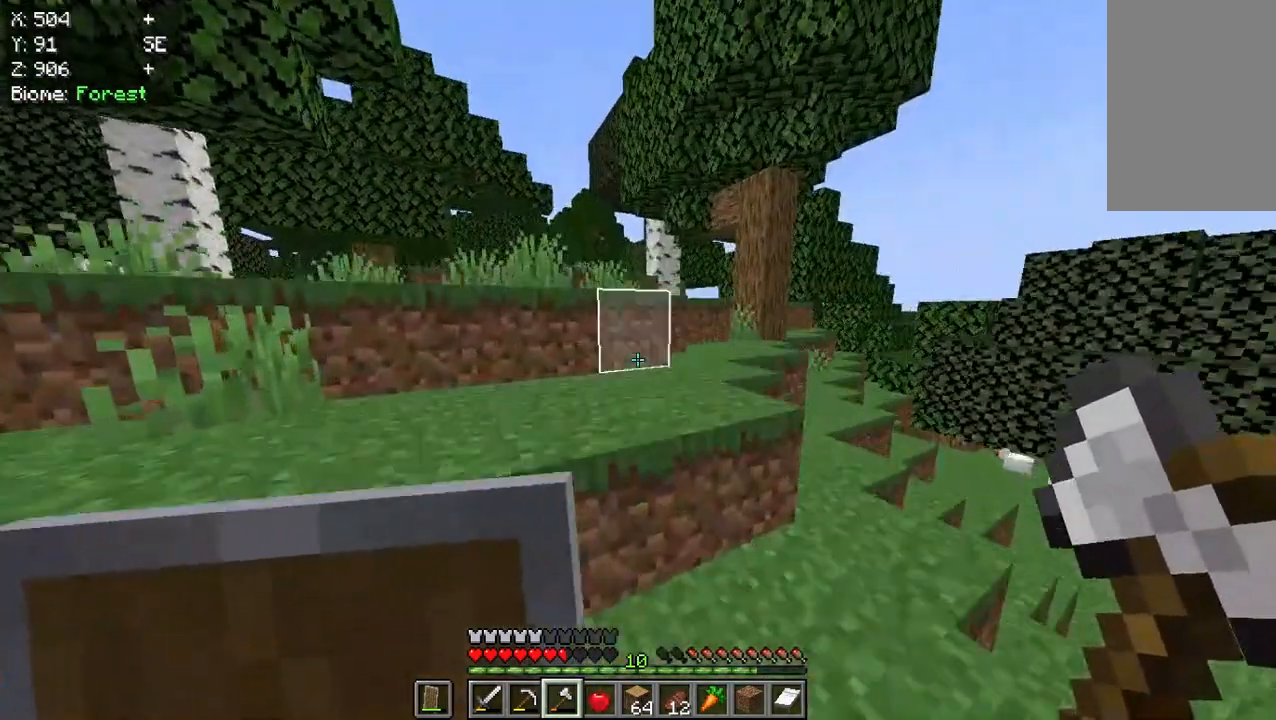
{"keys": ["w"], "mouse": [], "events": []}
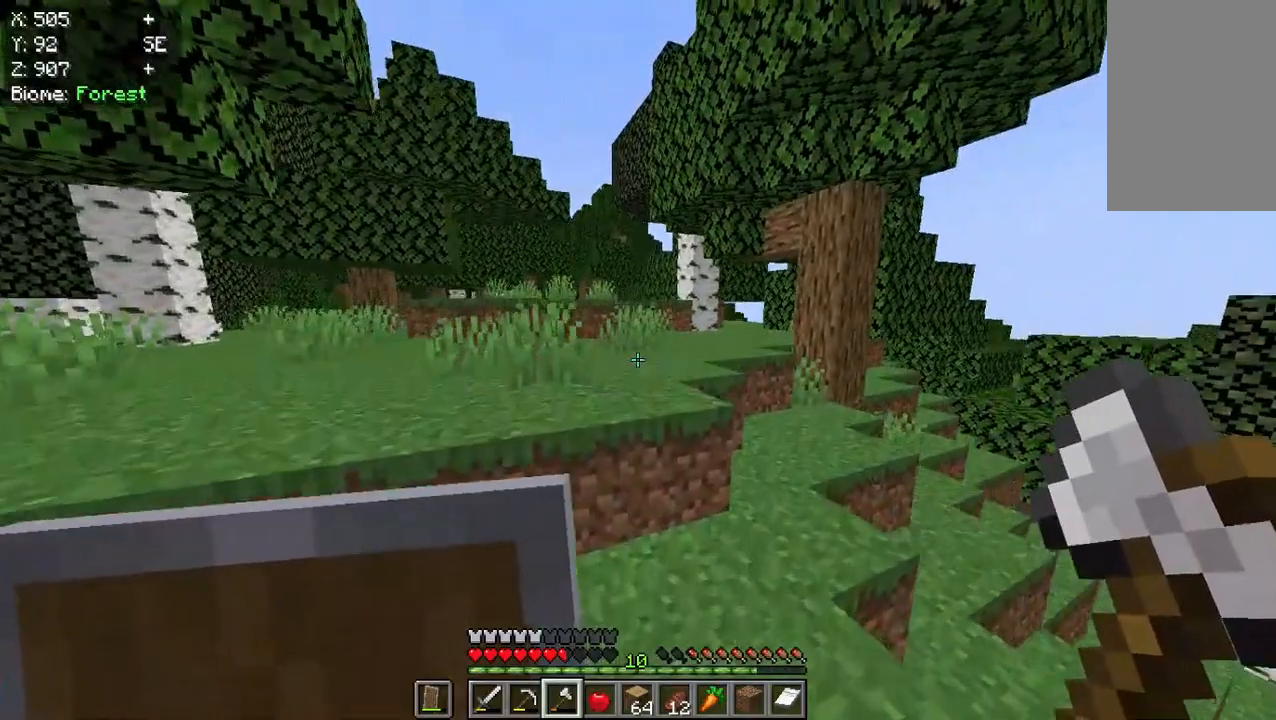
{"keys": ["w"], "mouse": [], "events": []}
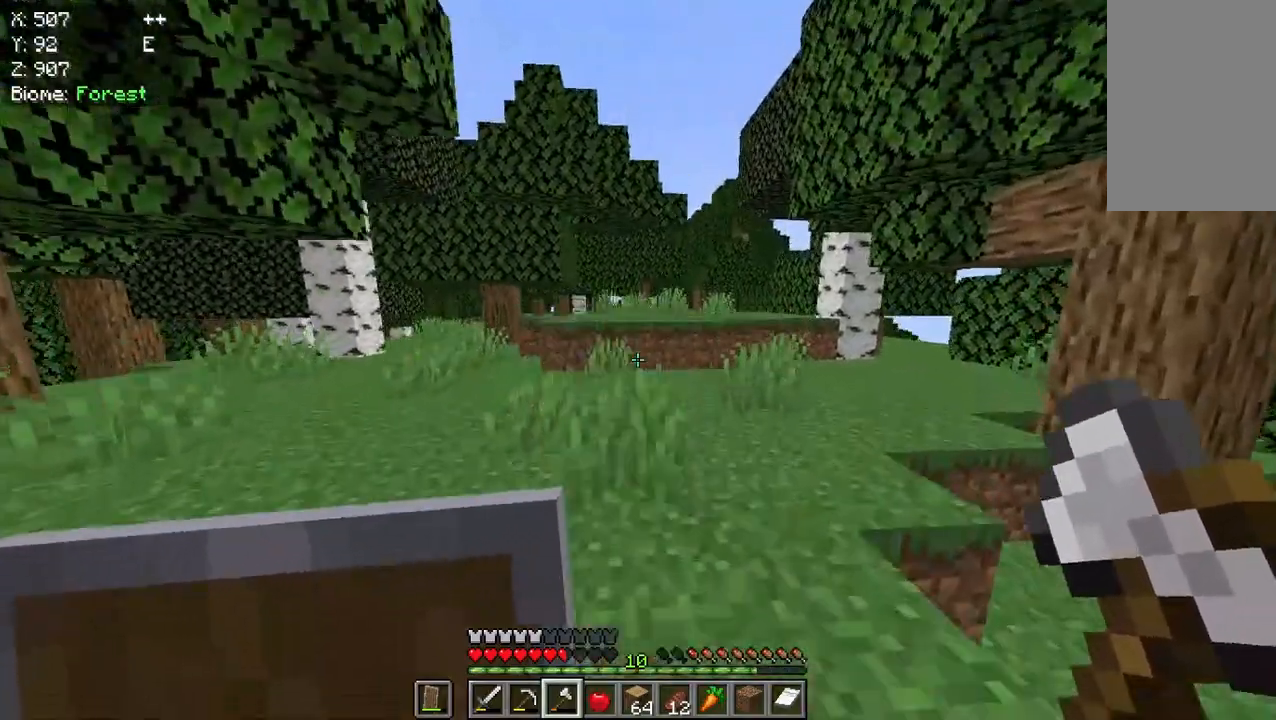
{"keys": ["w"], "mouse": [], "events": [[433, "w", "up"], [500, "w", "down"]]}
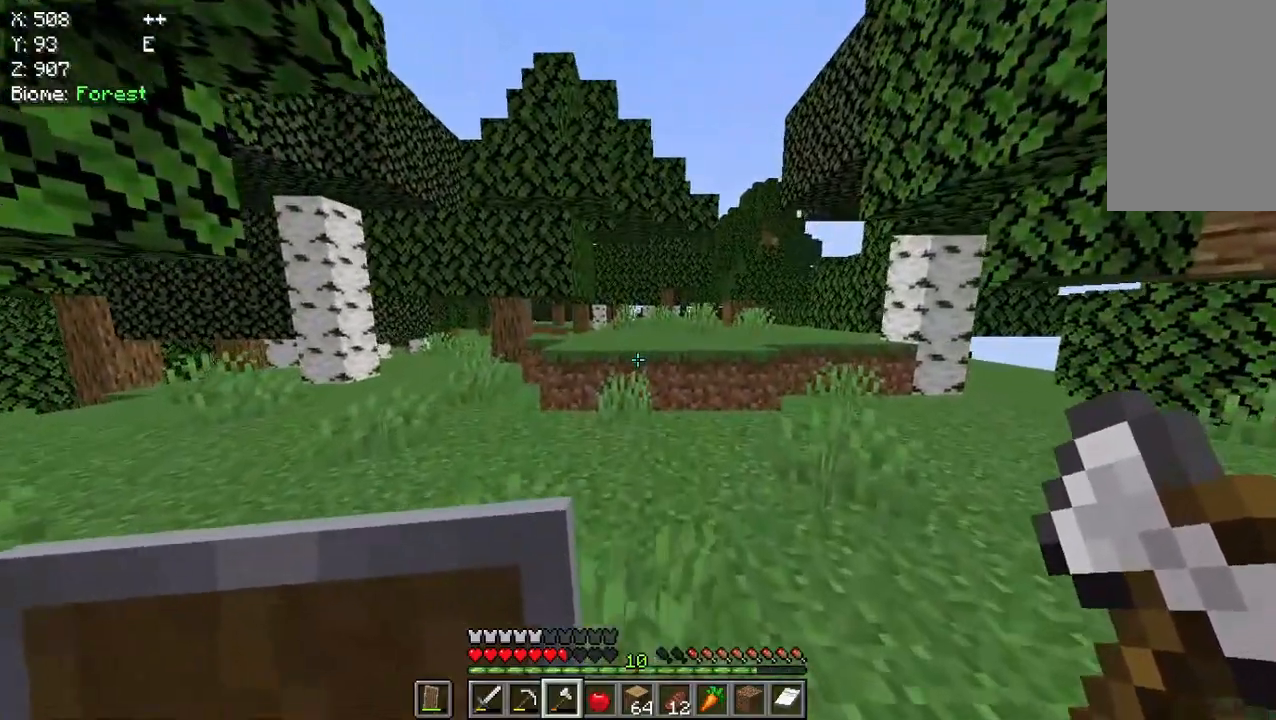
{"keys": ["w"], "mouse": [], "events": [[167, "w", "up"], [200, "w", "down"]]}
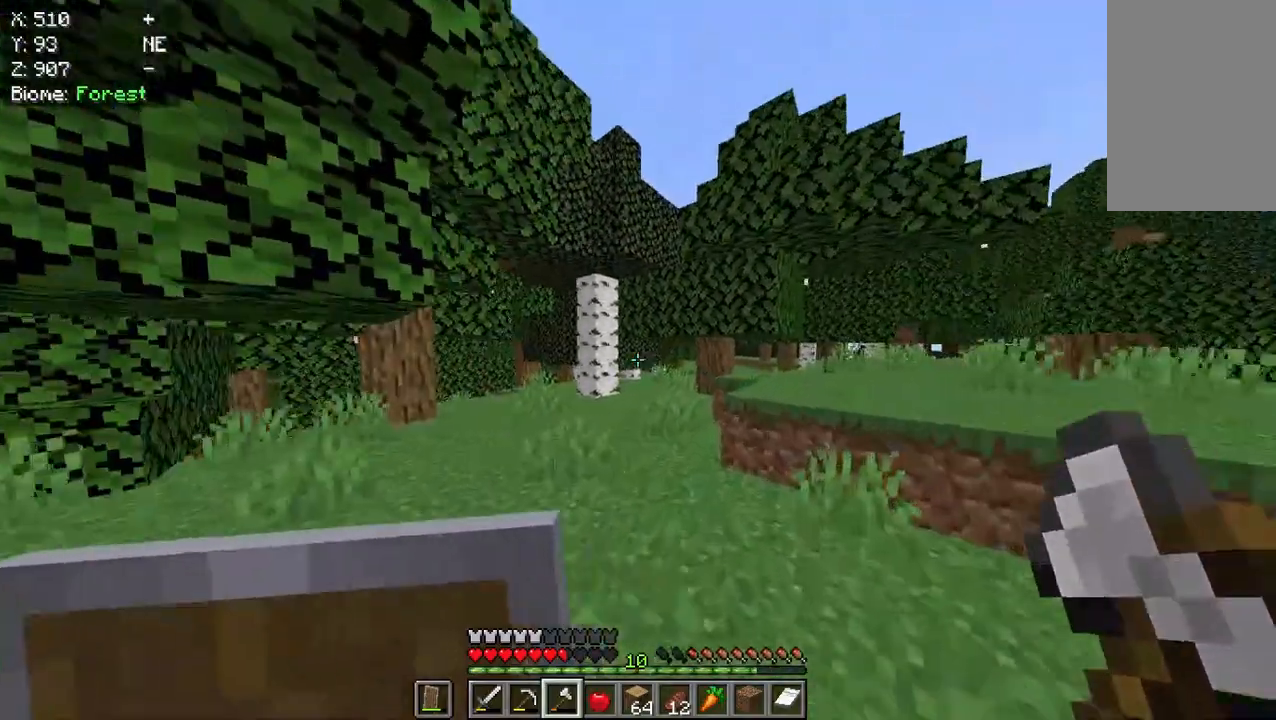
{"keys": ["w"], "mouse": [], "events": []}
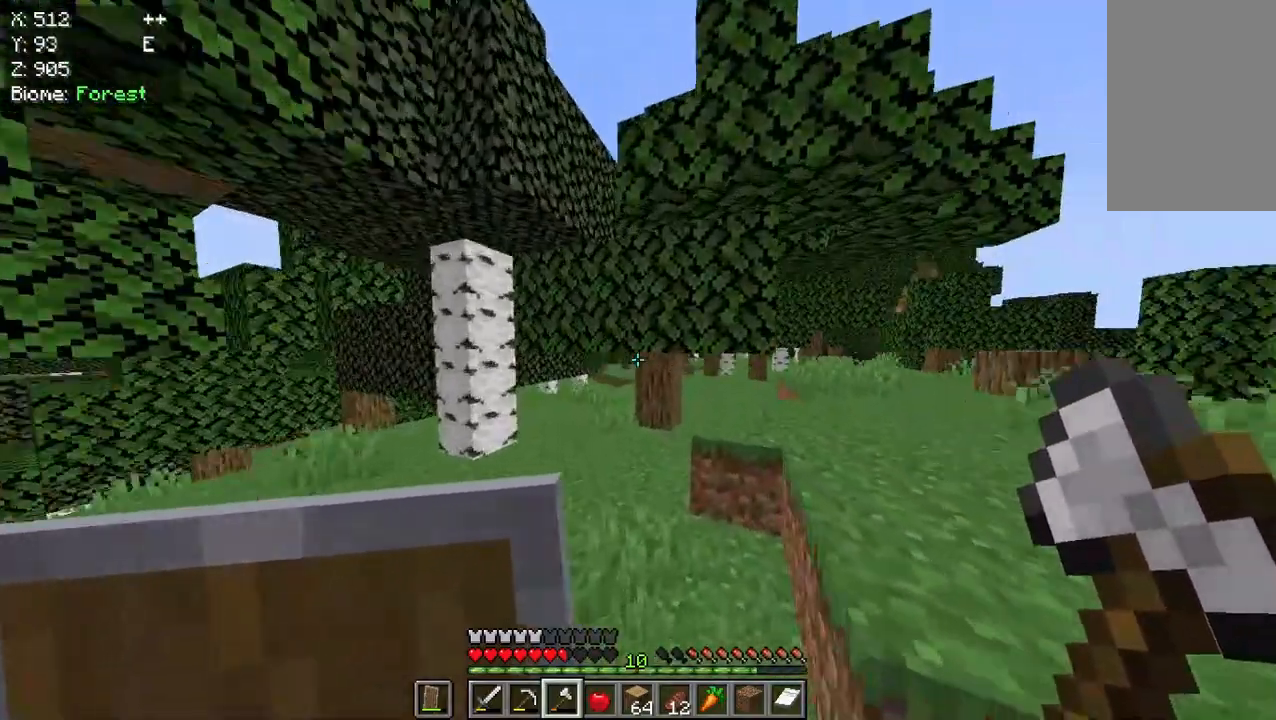
{"keys": ["w"], "mouse": ["left"], "events": [[333, "mouse_left", "down"]]}
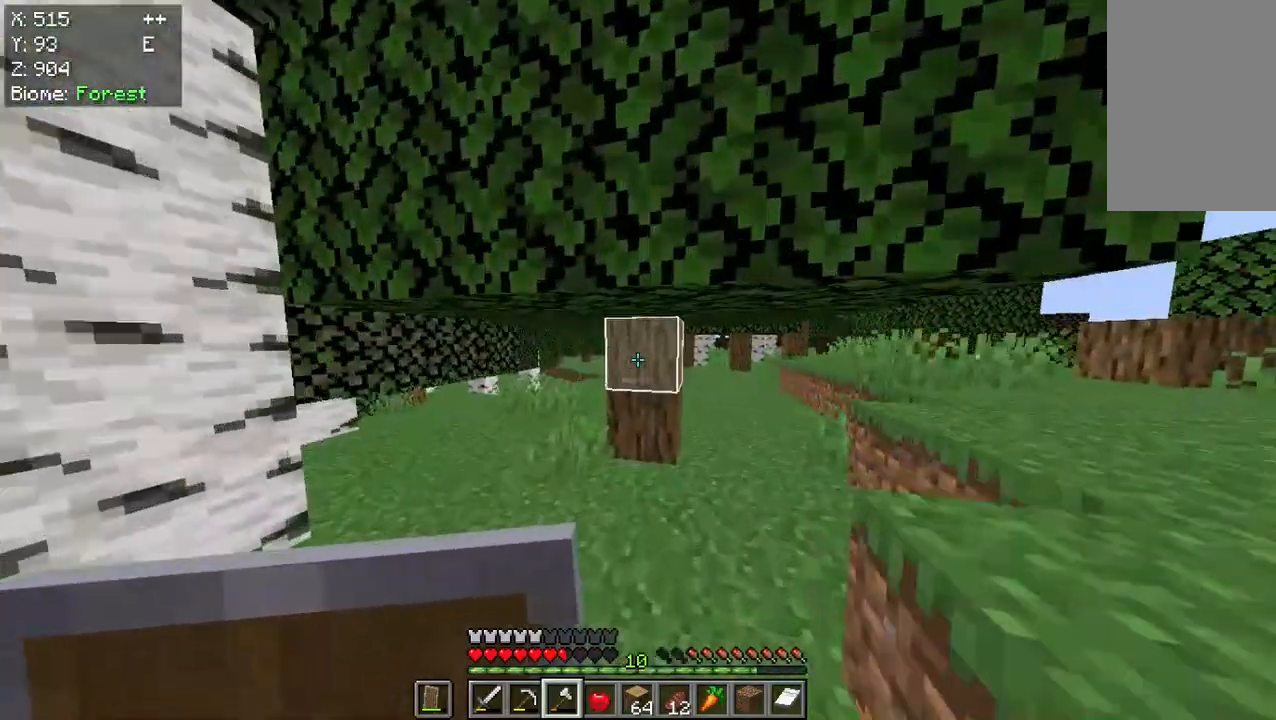
{"keys": [], "mouse": ["left"], "events": [[500, "w", "up"]]}
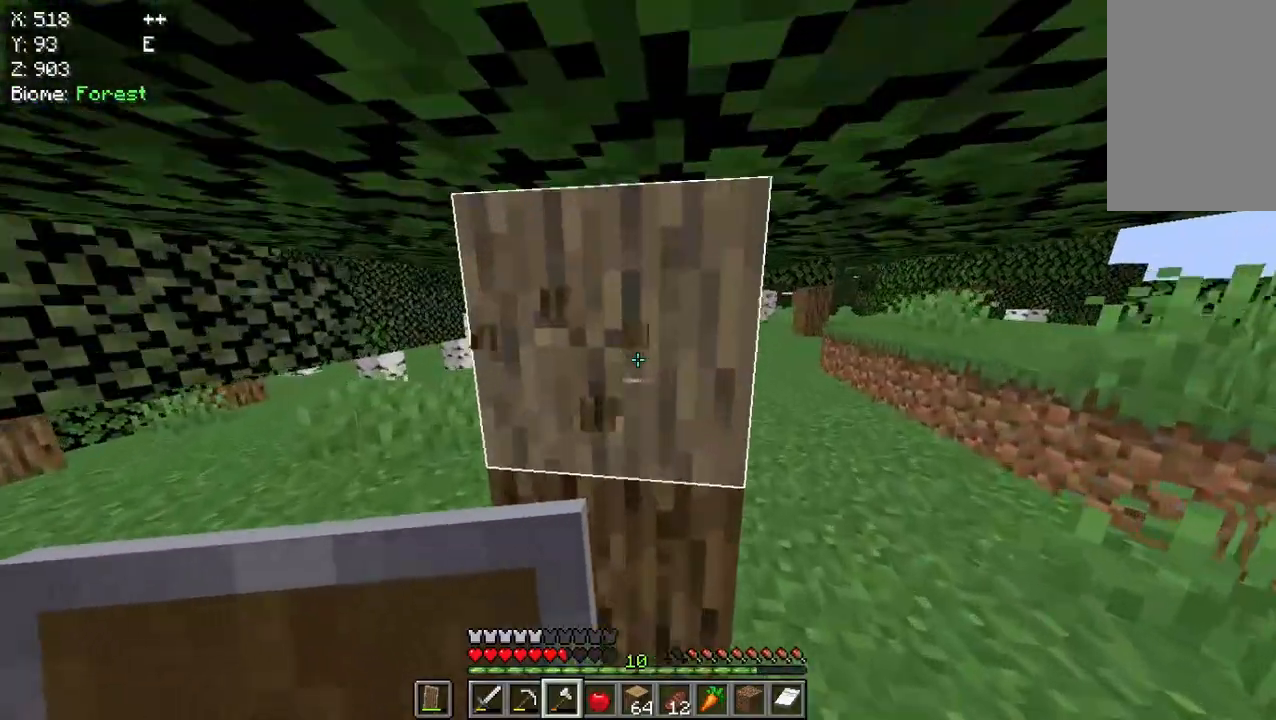
{"keys": [], "mouse": ["left"], "events": []}
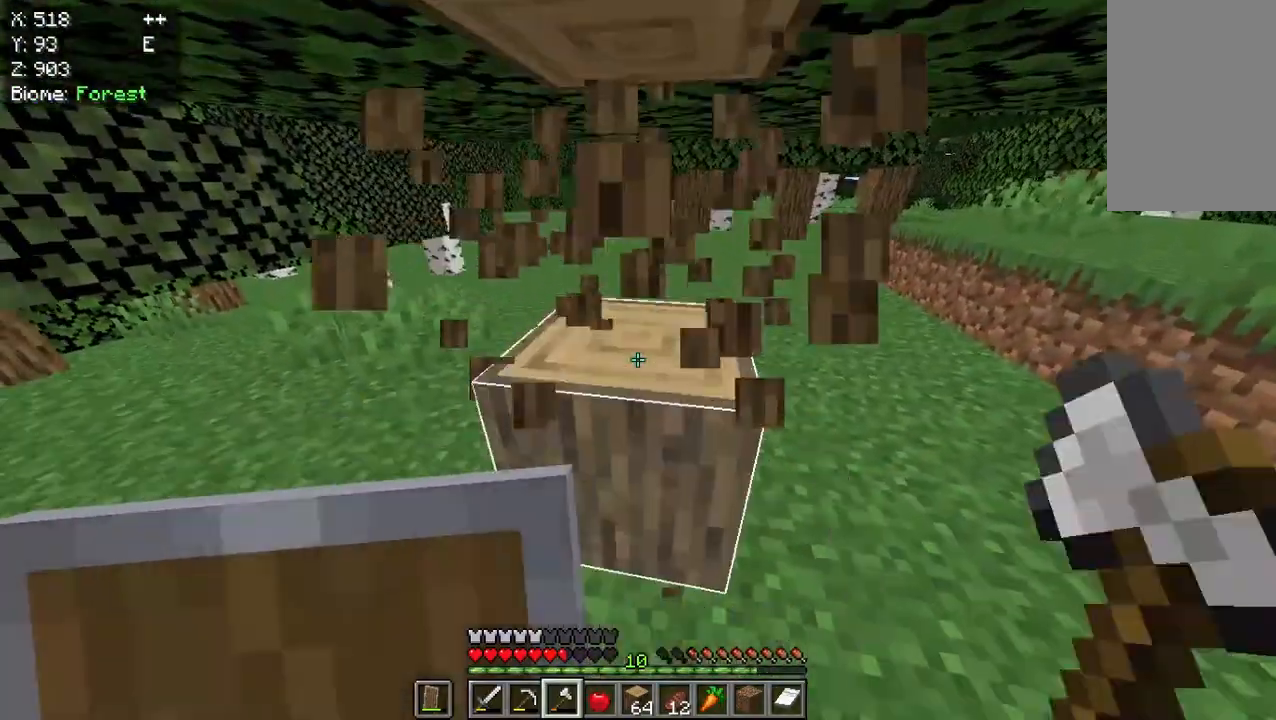
{"keys": [], "mouse": ["left"], "events": []}
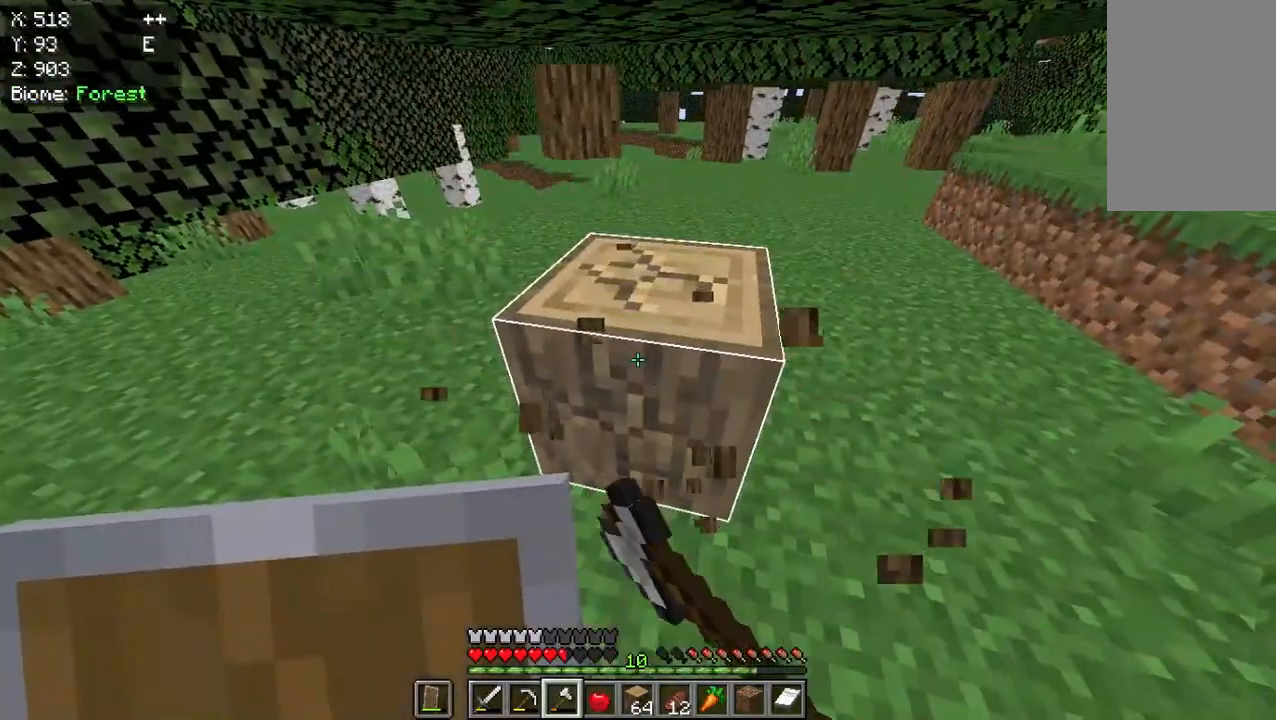
{"keys": [], "mouse": ["left"], "events": []}
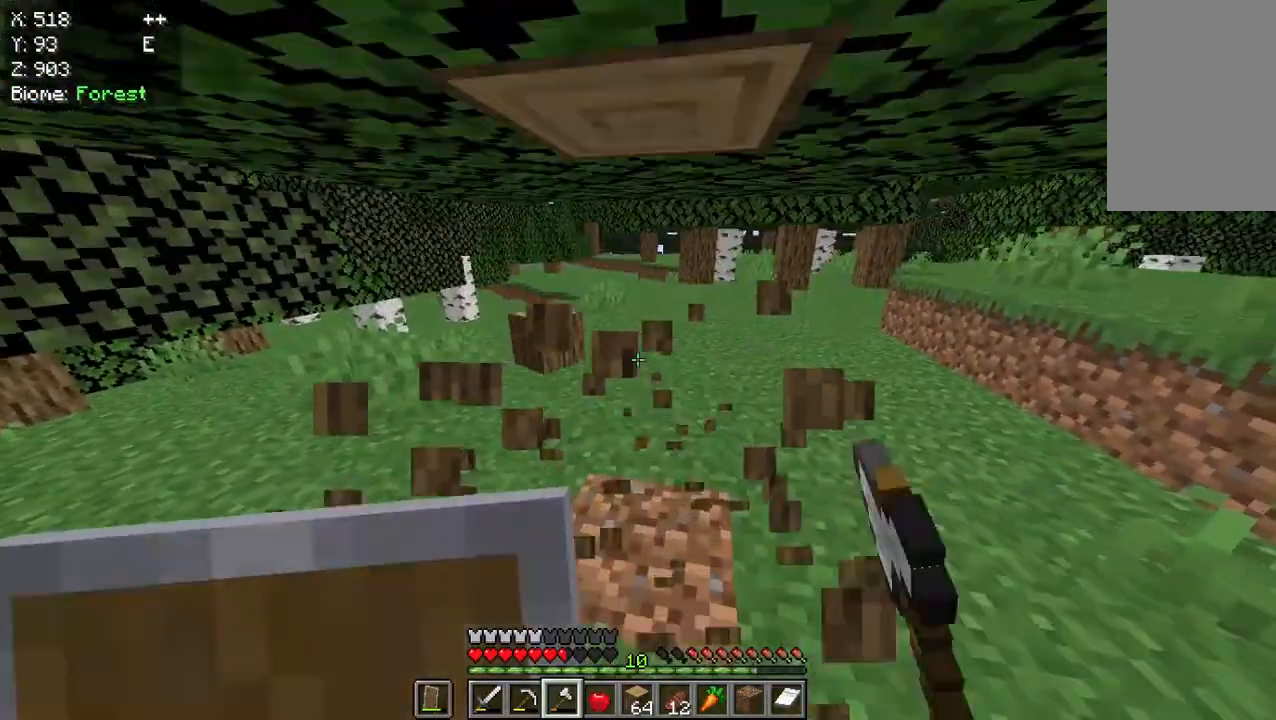
{"keys": [], "mouse": ["left"], "events": [[67, "w", "down"], [367, "w", "up"]]}
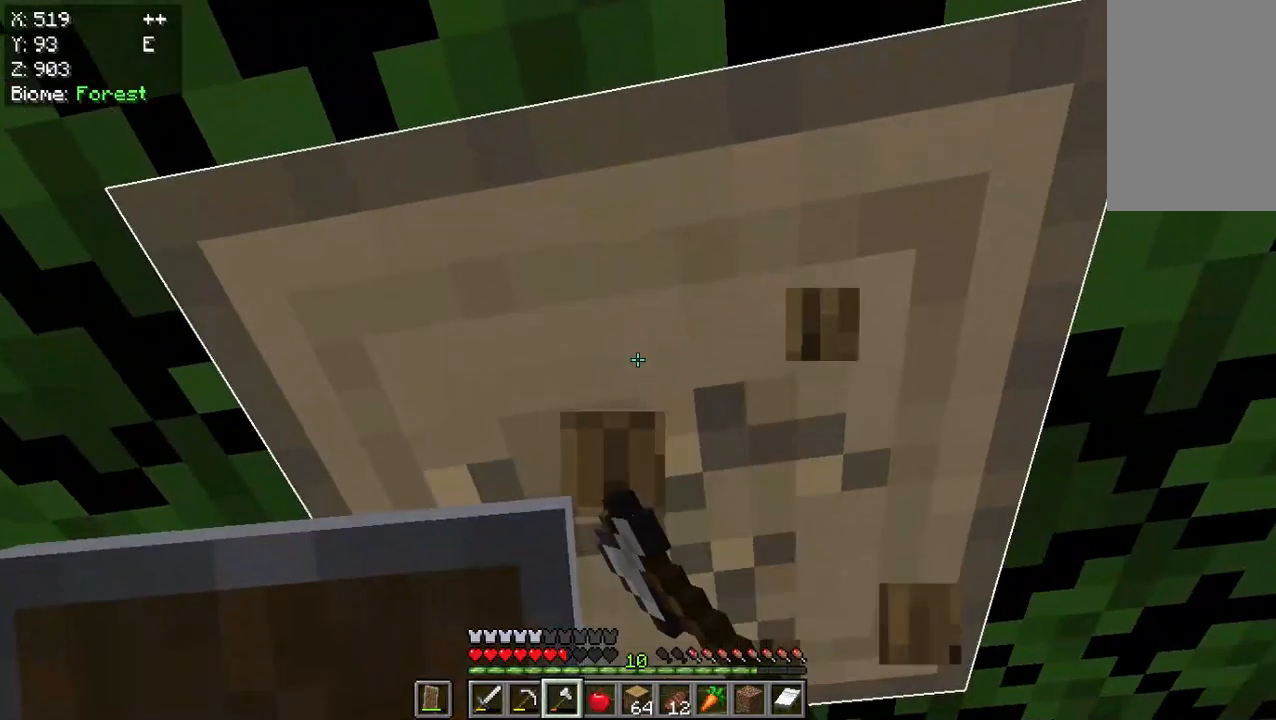
{"keys": [], "mouse": ["left"], "events": [[267, "w", "down"], [433, "w", "up"]]}
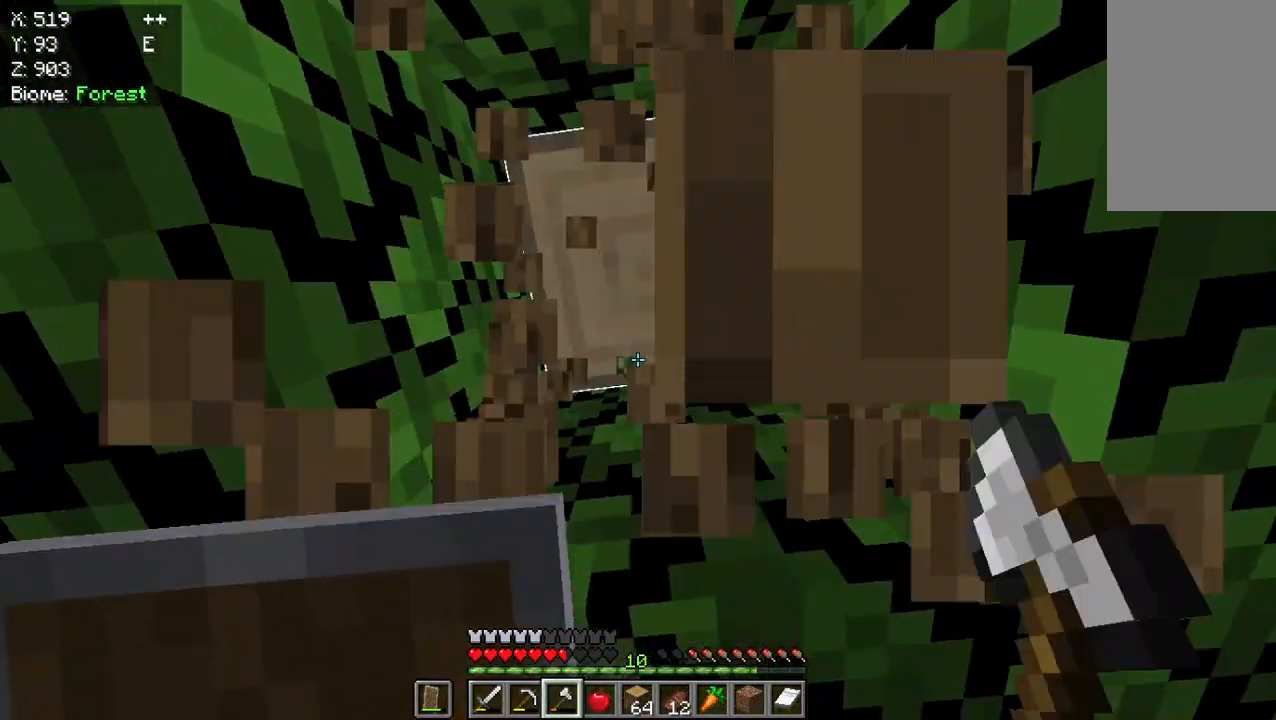
{"keys": [], "mouse": ["left"], "events": []}
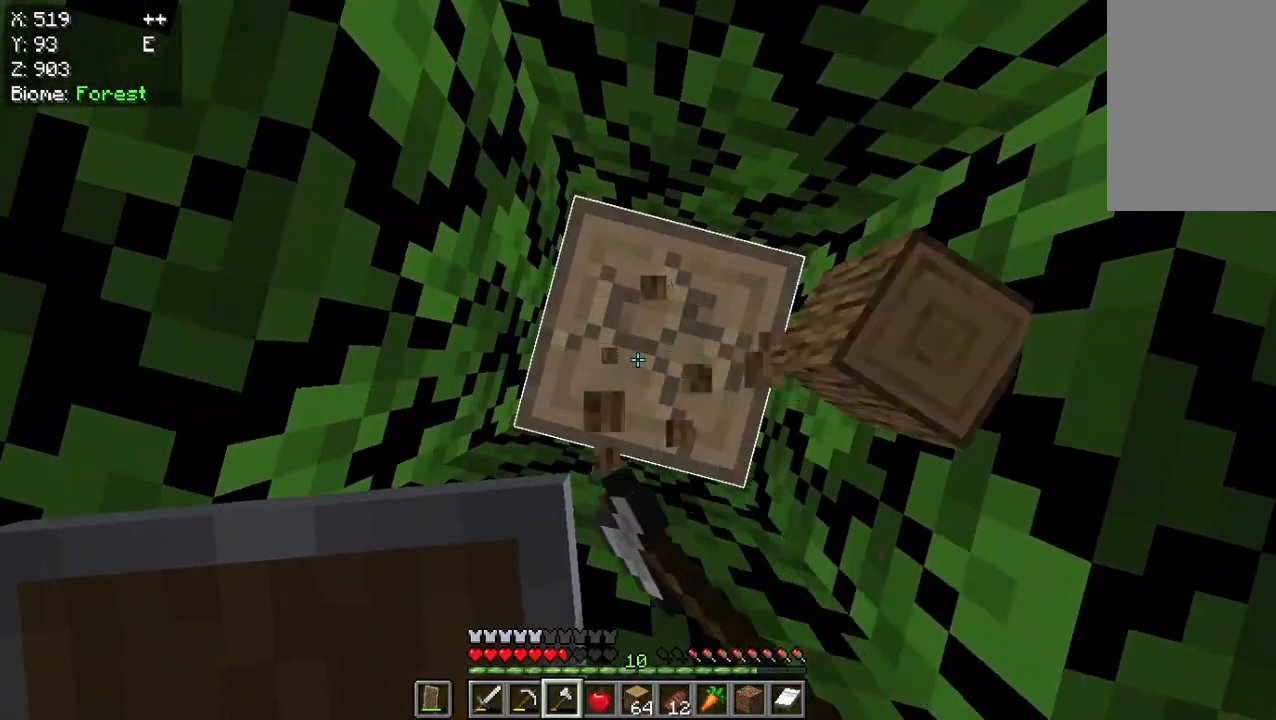
{"keys": [], "mouse": ["left"], "events": [[133, "s", "down"], [300, "s", "up"]]}
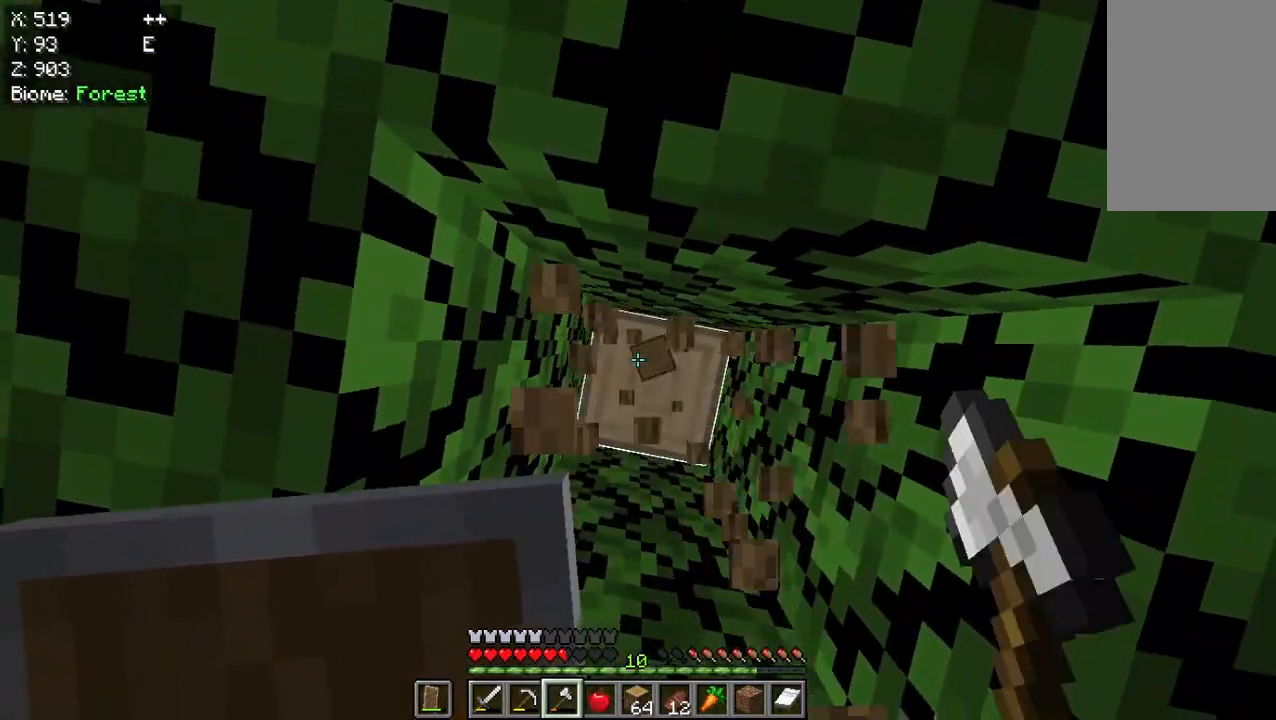
{"keys": ["d"], "mouse": ["left"], "events": [[433, "d", "down"]]}
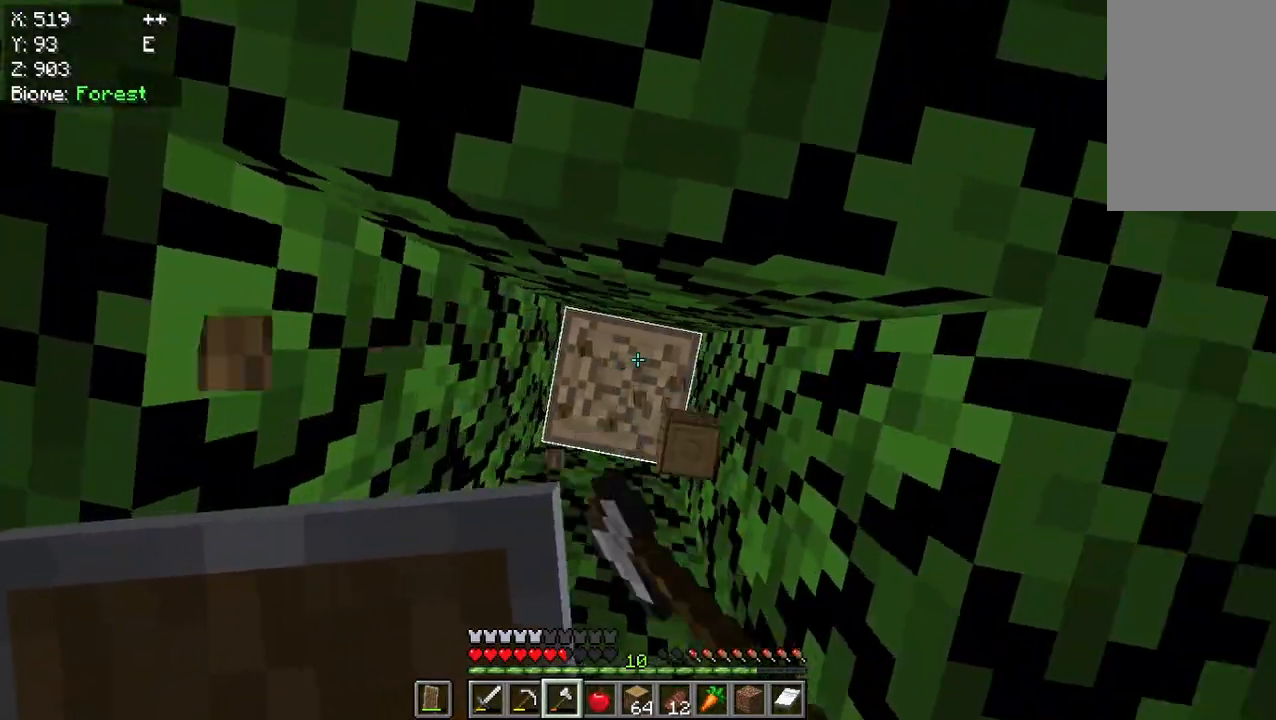
{"keys": ["w"], "mouse": ["left"], "events": [[100, "d", "up"], [433, "w", "down"]]}
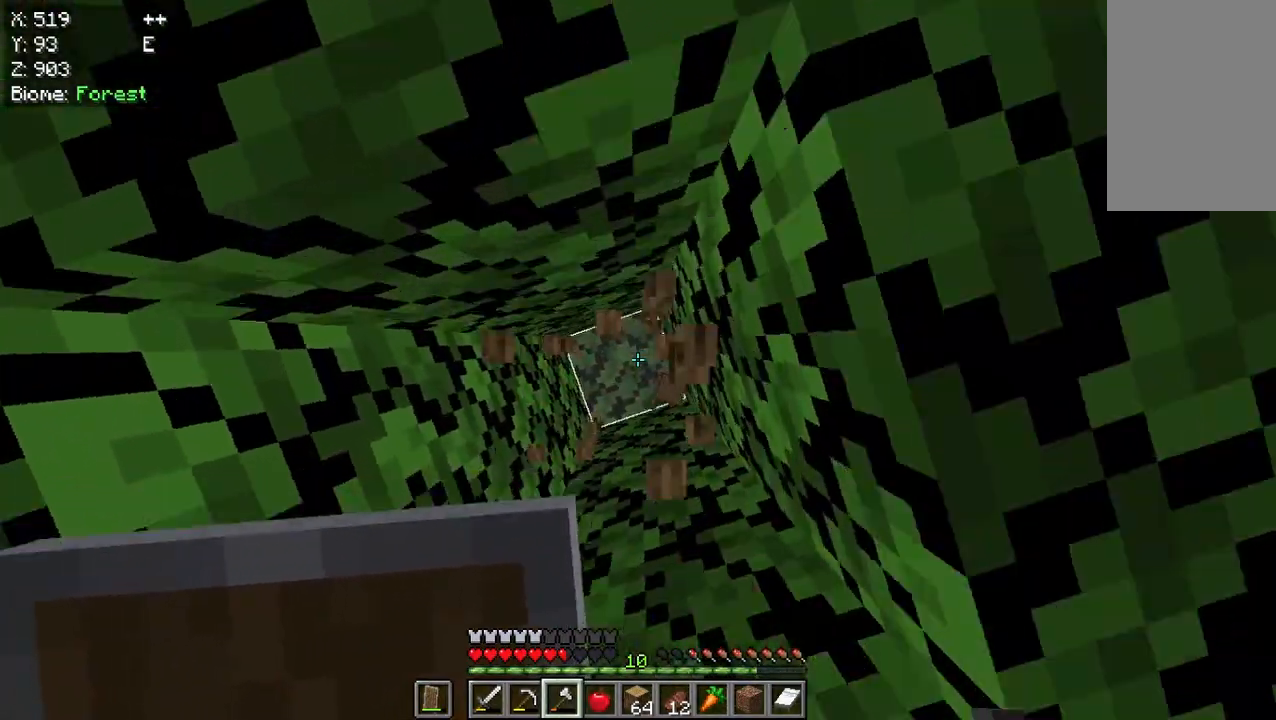
{"keys": [], "mouse": [], "events": [[100, "w", "up"], [167, "mouse_left", "up"]]}
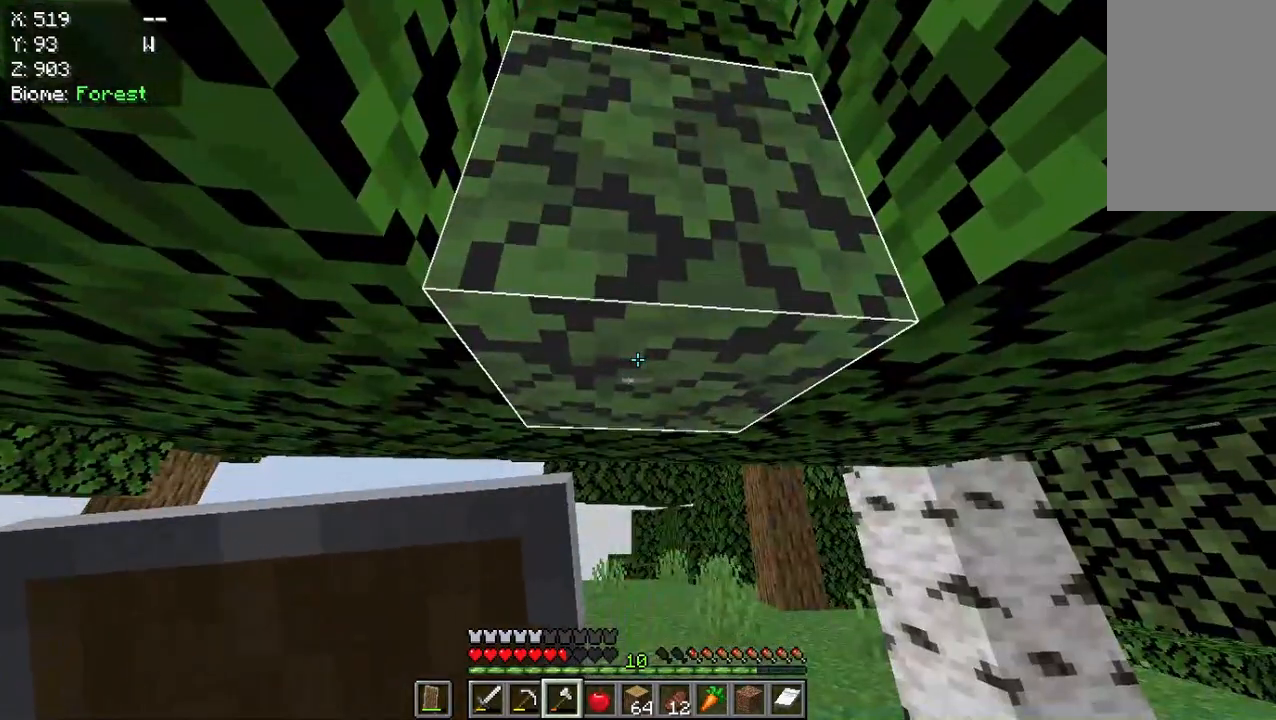
{"keys": ["w"], "mouse": [], "events": [[367, "w", "down"]]}
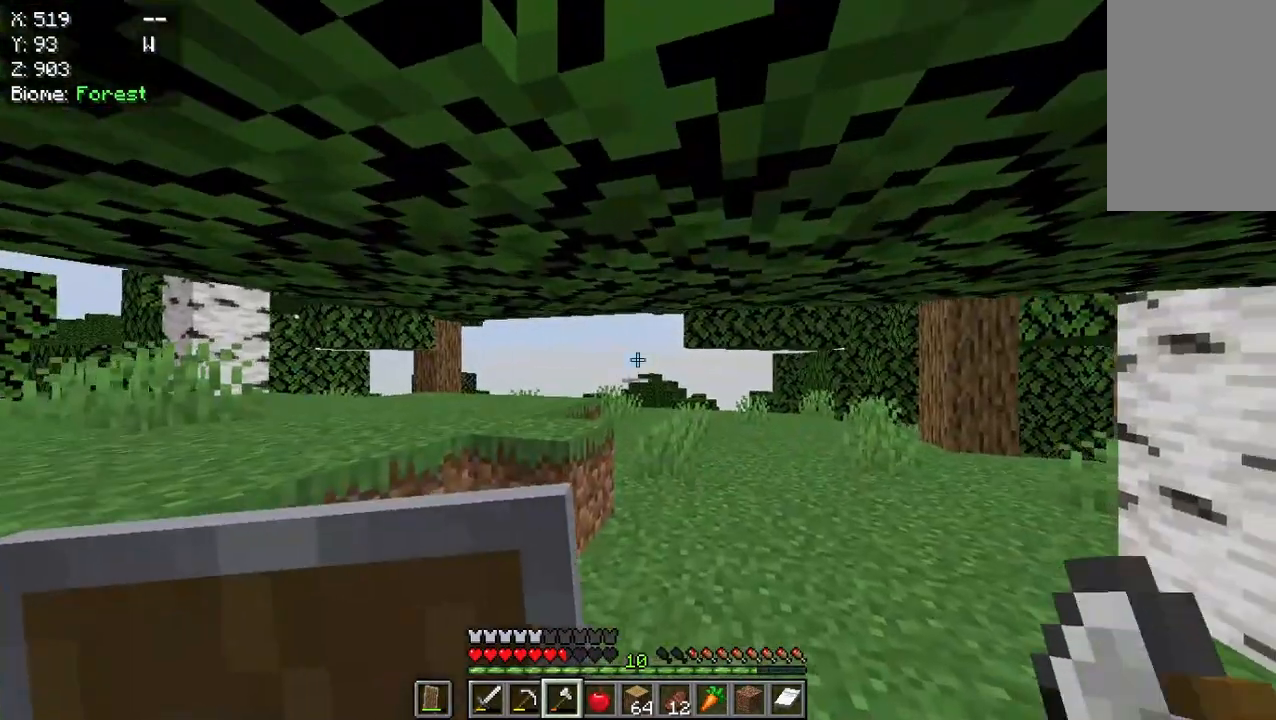
{"keys": ["w"], "mouse": [], "events": [[33, "w", "up"], [67, "w", "down"]]}